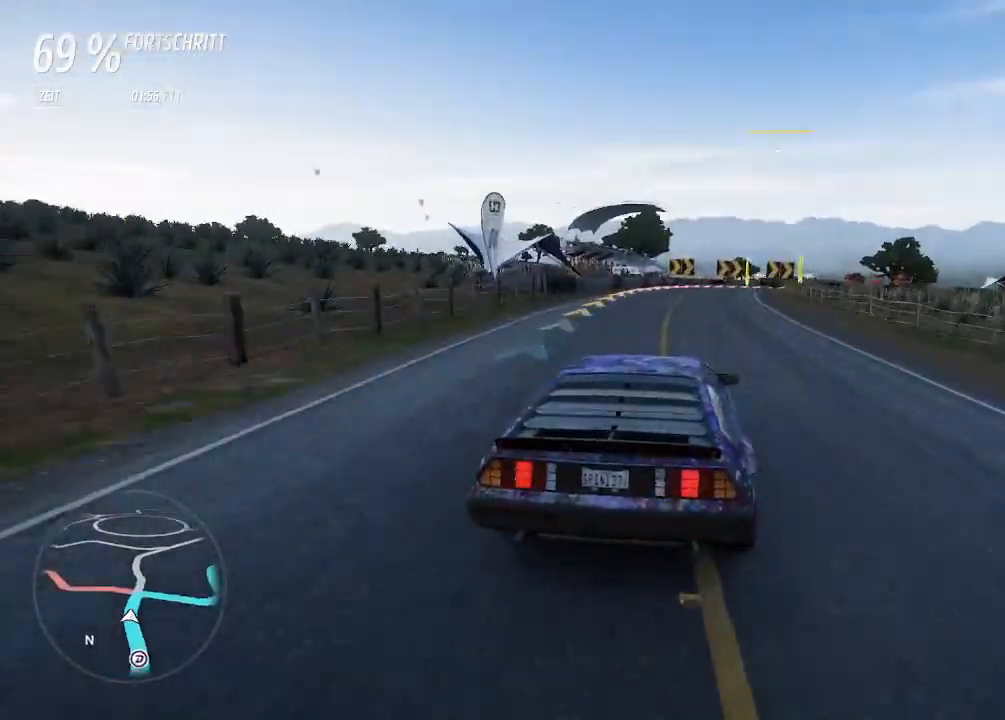
Gameplay with a controller (PlayStation layout); each line is a JSON object with the inputs held at the frame after it. "events" lists button and stick changes between this image and that frame as [ms after this image, input, new state], when the widget could be followed in between.
{"buttons": [], "left_stick": "right", "right_stick": "center", "events": [[133, "L2", "down"], [200, "R2", "up"], [200, "left_stick", "right"], [433, "L2", "up"]]}
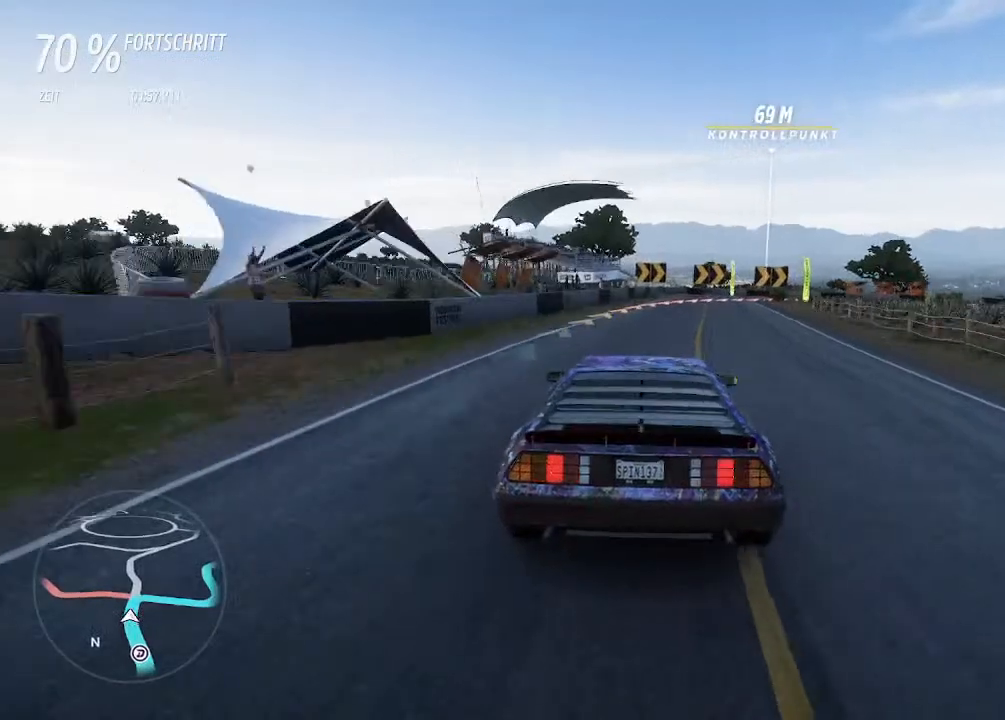
{"buttons": ["R2"], "left_stick": "right", "right_stick": "center", "events": [[67, "L2", "down"], [300, "L2", "up"], [400, "left_stick", "center"], [467, "R2", "down"], [500, "left_stick", "right"]]}
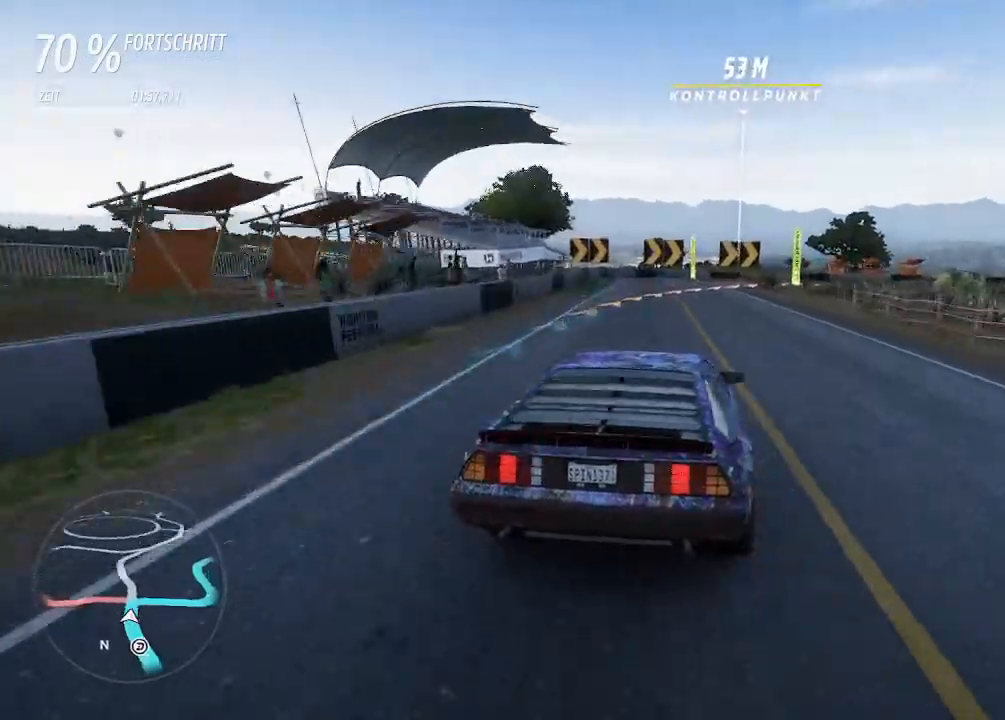
{"buttons": ["L2", "R2"], "left_stick": "right", "right_stick": "center", "events": [[33, "L2", "down"], [200, "left_stick", "center"], [233, "L2", "up"], [267, "left_stick", "left"], [367, "left_stick", "center"], [467, "left_stick", "right"], [500, "L2", "down"]]}
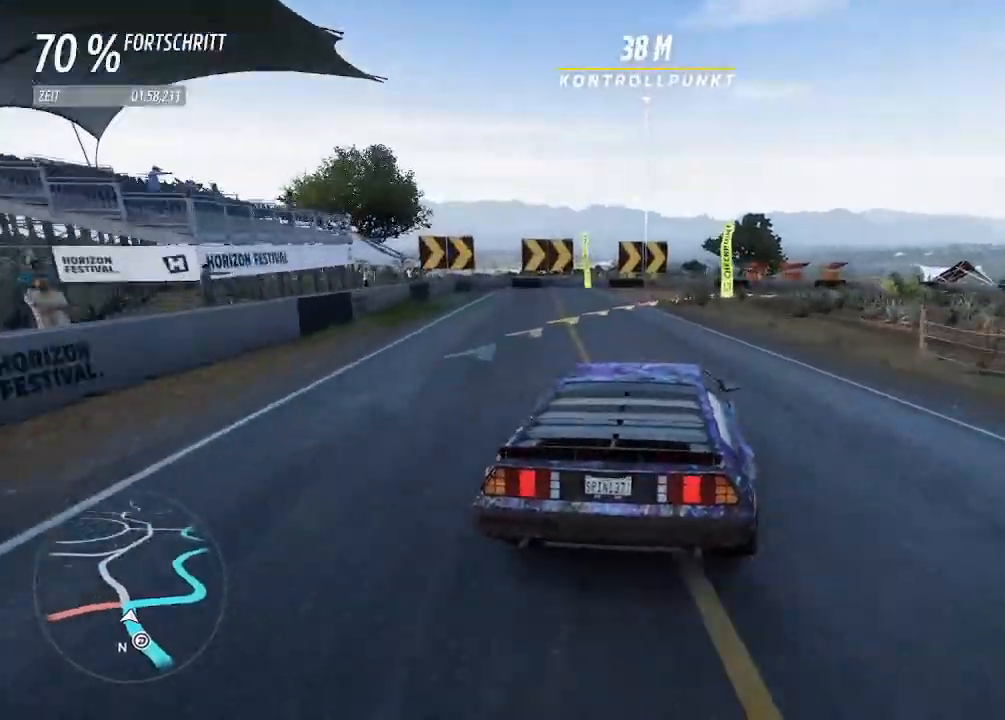
{"buttons": [], "left_stick": "right", "right_stick": "center", "events": [[300, "L2", "up"], [300, "R2", "up"], [333, "left_stick", "center"], [500, "left_stick", "right"]]}
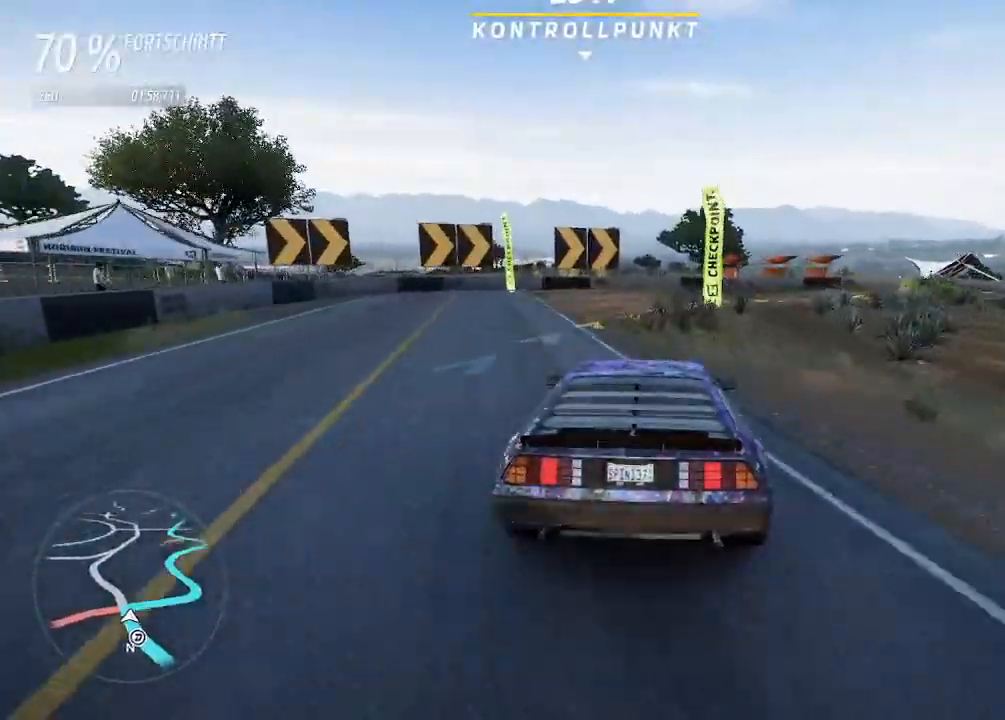
{"buttons": [], "left_stick": "right", "right_stick": "center", "events": [[167, "SQUARE", "down"], [267, "SQUARE", "up"]]}
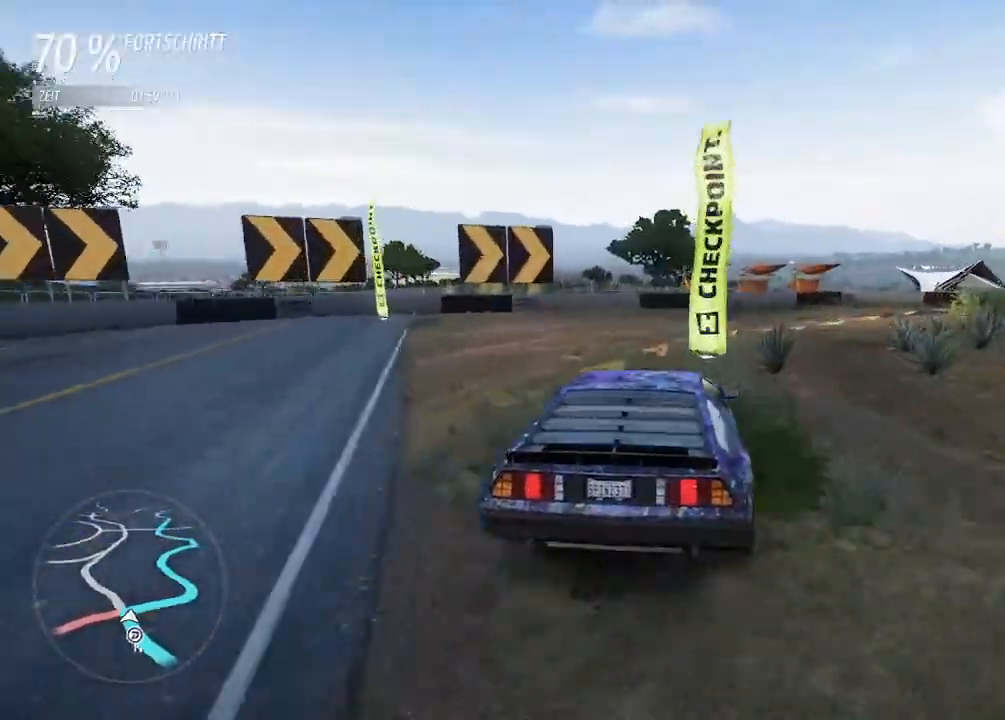
{"buttons": [], "left_stick": "right", "right_stick": "center", "events": []}
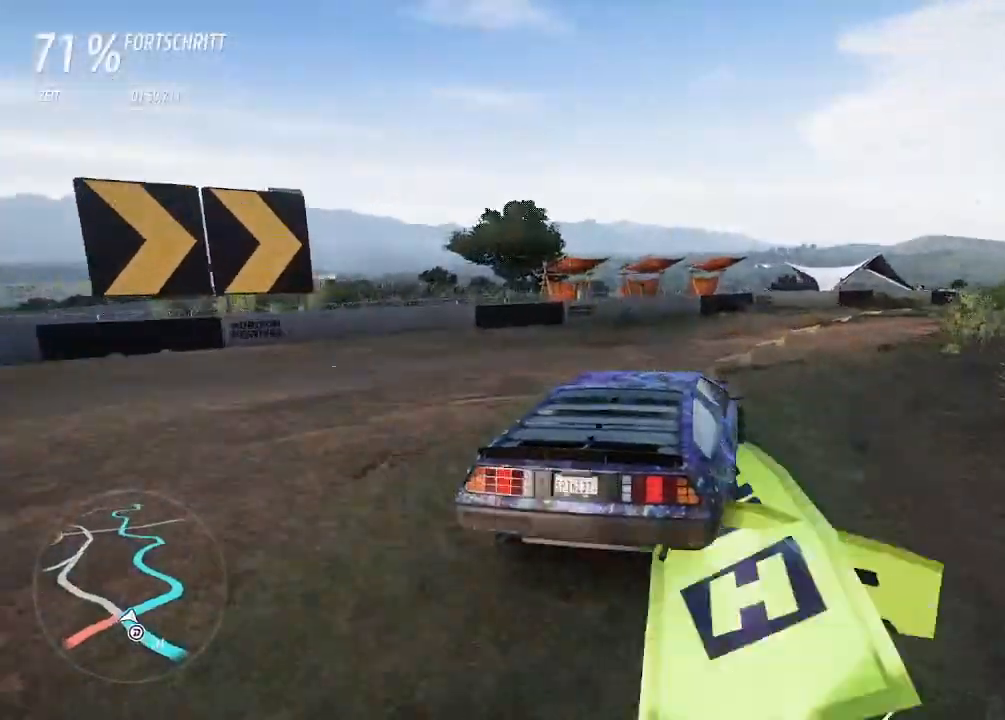
{"buttons": ["R2"], "left_stick": "right", "right_stick": "center", "events": [[133, "R2", "down"]]}
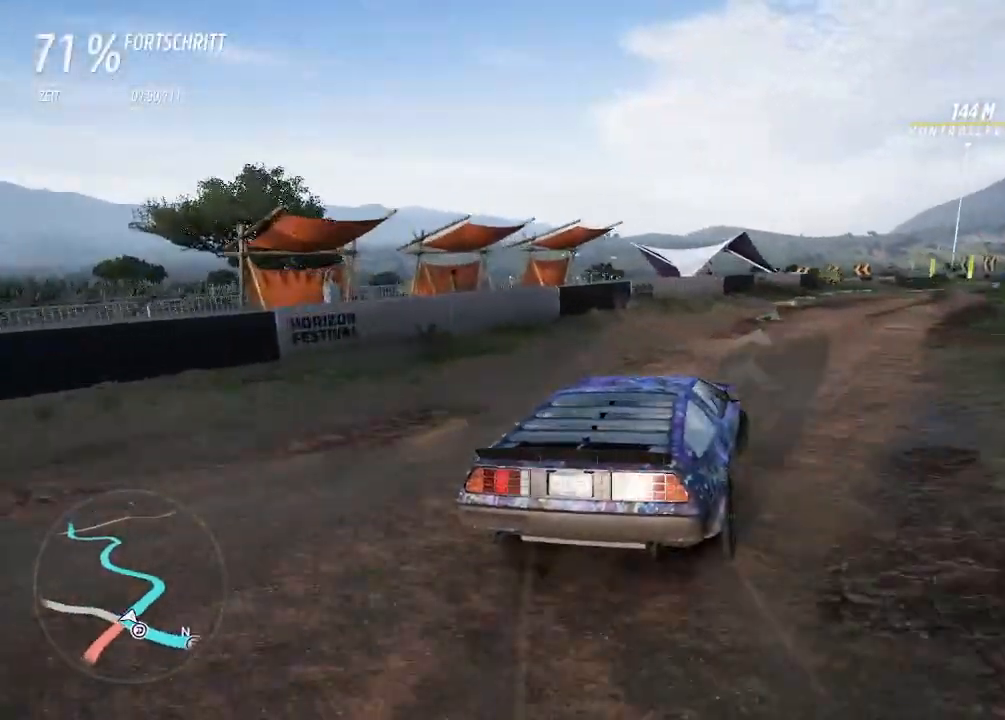
{"buttons": ["R2"], "left_stick": "center", "right_stick": "center", "events": [[67, "left_stick", "center"], [200, "left_stick", "up-right"], [233, "SQUARE", "down"], [333, "SQUARE", "up"], [400, "left_stick", "center"]]}
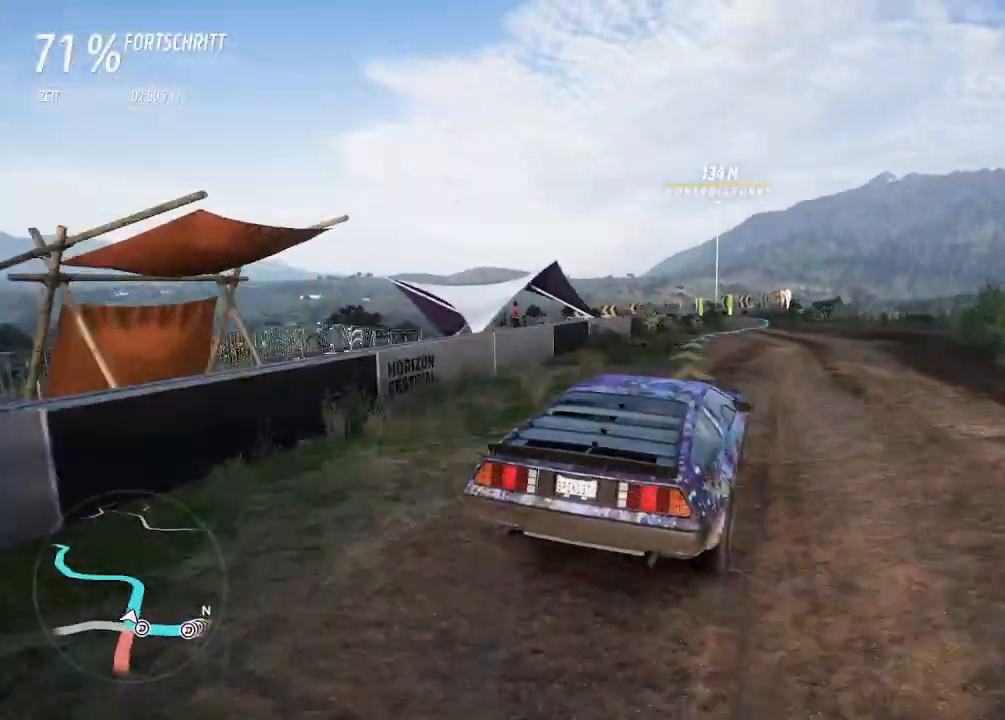
{"buttons": ["R2"], "left_stick": "left", "right_stick": "center", "events": [[33, "left_stick", "left"]]}
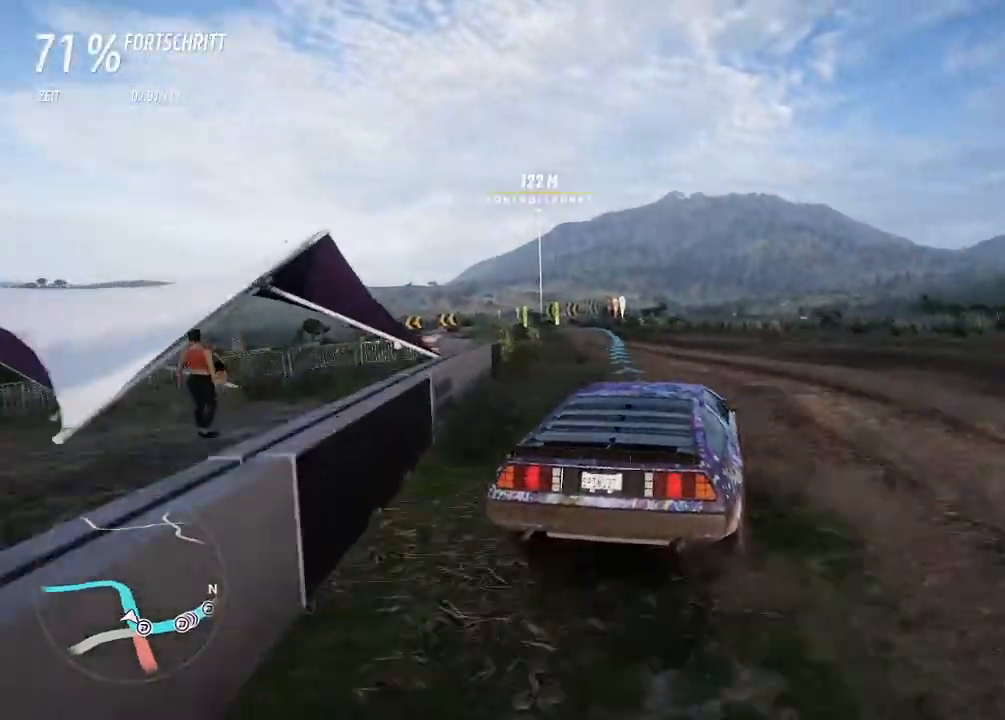
{"buttons": ["R2"], "left_stick": "center", "right_stick": "center", "events": [[133, "CIRCLE", "down"], [133, "left_stick", "up-right"], [233, "CIRCLE", "up"], [500, "left_stick", "center"]]}
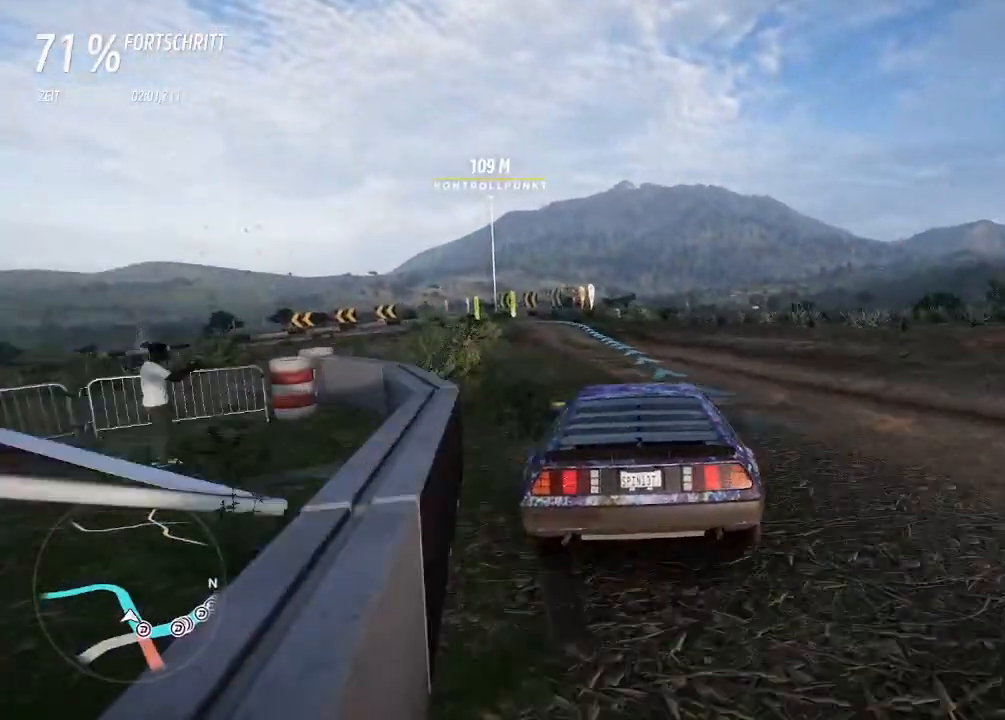
{"buttons": ["R2"], "left_stick": "up-right", "right_stick": "center", "events": [[233, "left_stick", "left"], [367, "left_stick", "up-right"]]}
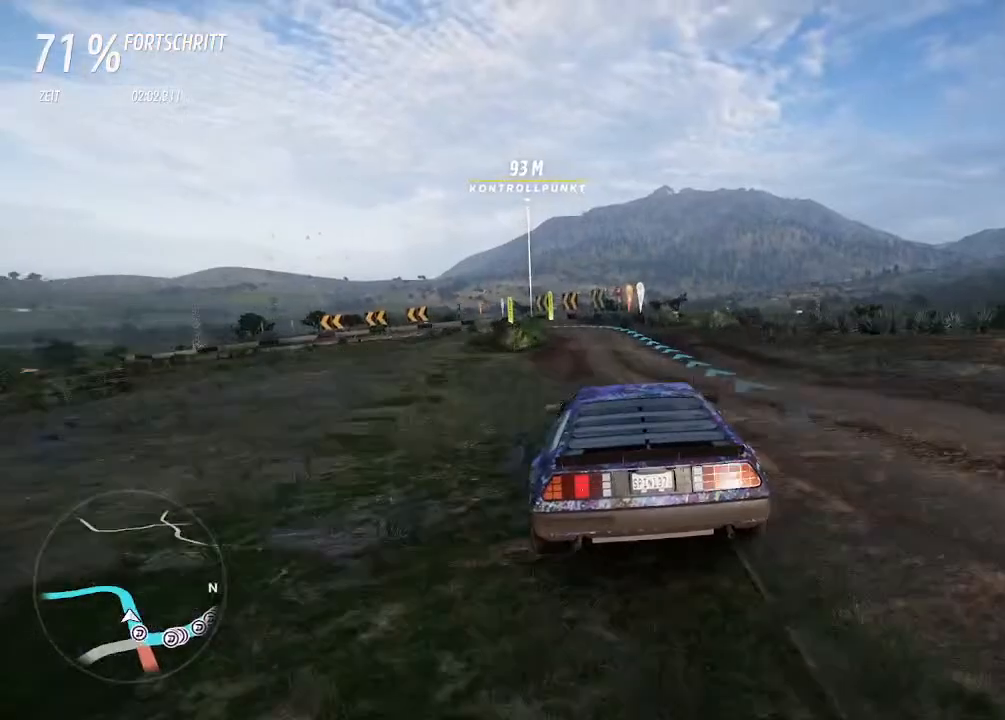
{"buttons": ["R2"], "left_stick": "center", "right_stick": "center", "events": [[133, "CIRCLE", "down"], [200, "left_stick", "center"], [267, "CIRCLE", "up"]]}
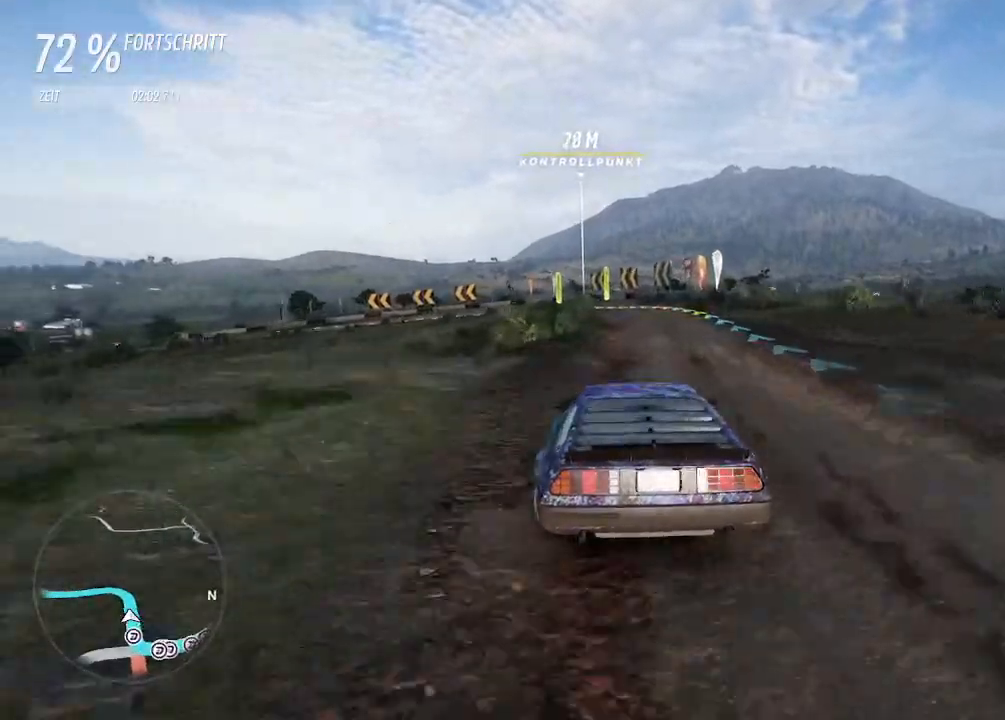
{"buttons": ["R2"], "left_stick": "right", "right_stick": "center", "events": [[67, "left_stick", "right"], [267, "left_stick", "center"], [433, "left_stick", "right"]]}
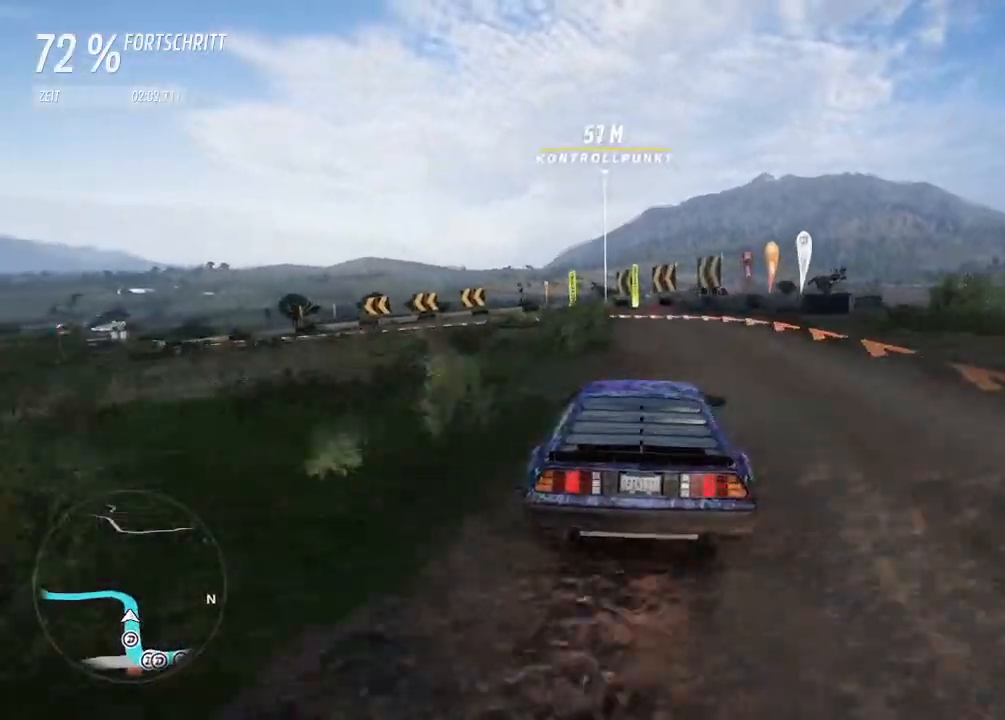
{"buttons": ["L2"], "left_stick": "left", "right_stick": "center", "events": [[100, "L2", "down"], [100, "left_stick", "left"], [167, "R2", "up"]]}
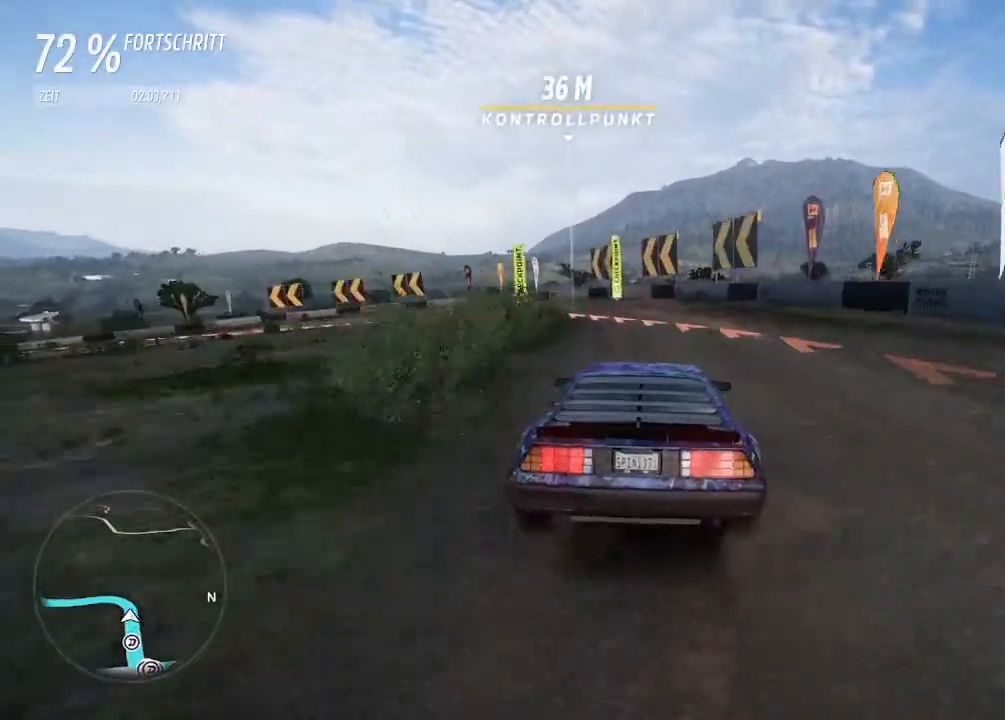
{"buttons": ["L2"], "left_stick": "left", "right_stick": "center", "events": []}
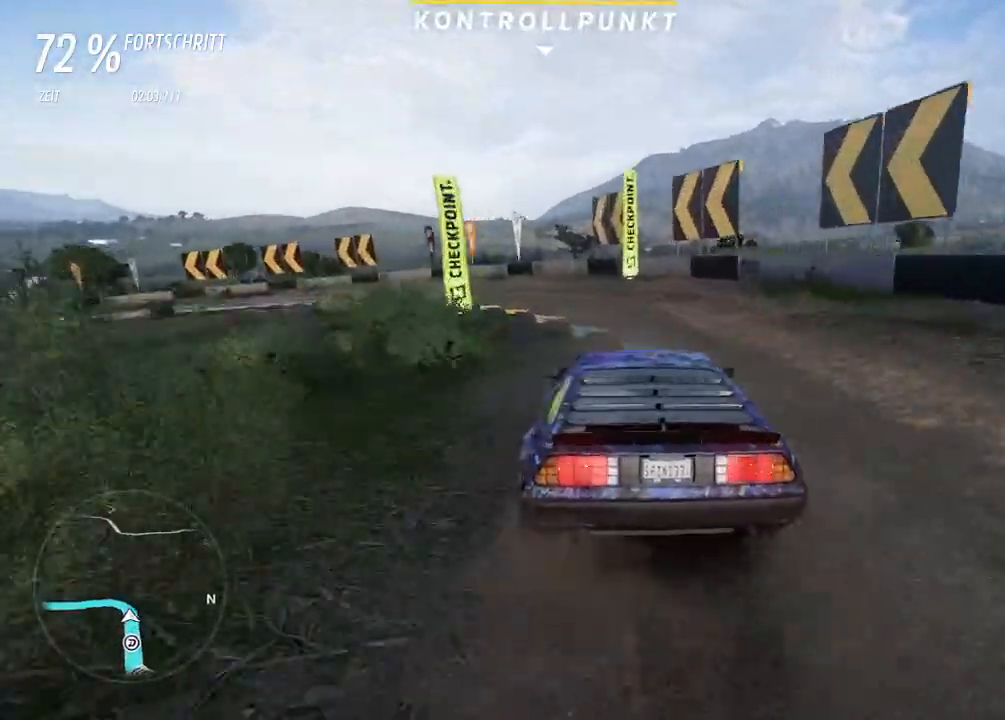
{"buttons": [], "left_stick": "left", "right_stick": "center", "events": [[33, "L2", "up"], [367, "SQUARE", "down"], [467, "SQUARE", "up"]]}
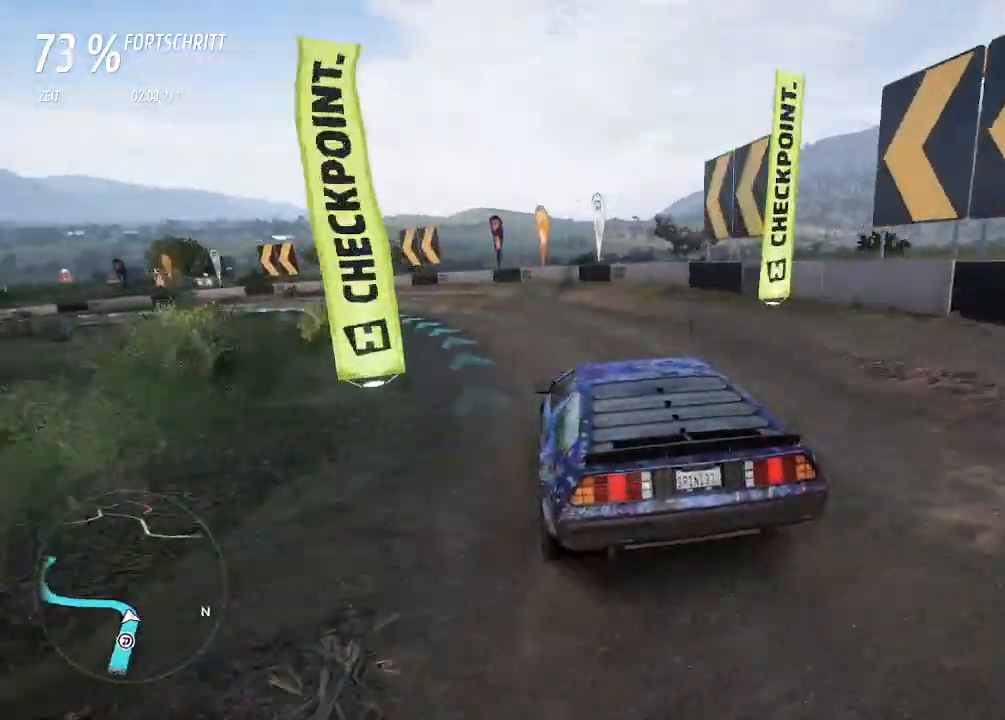
{"buttons": ["R2"], "left_stick": "left", "right_stick": "center", "events": [[367, "R2", "down"]]}
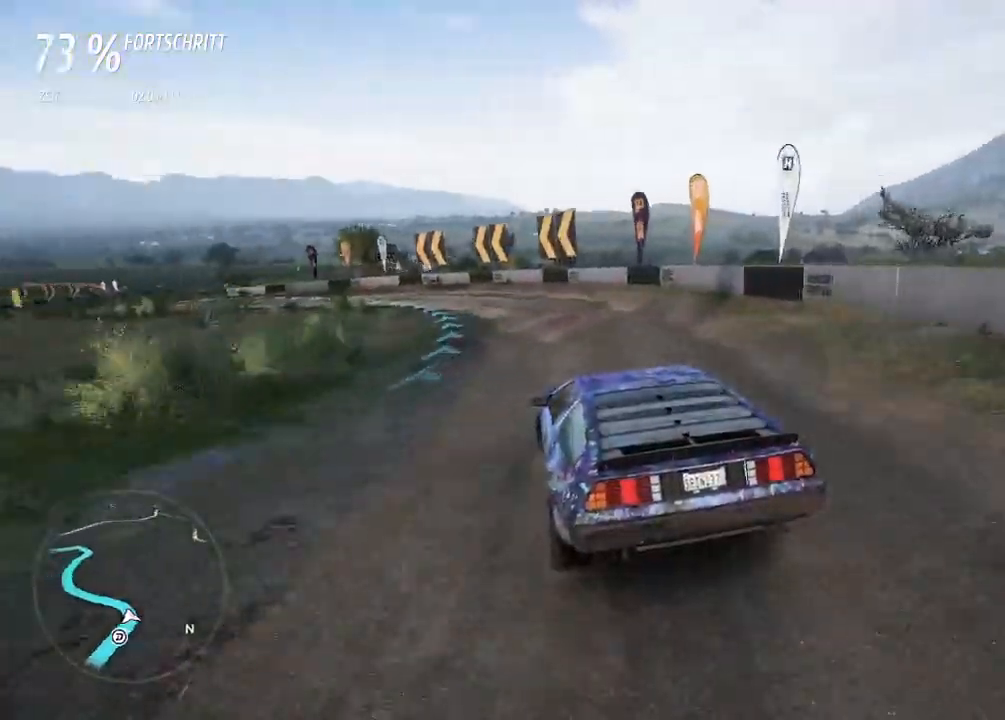
{"buttons": ["R2"], "left_stick": "right", "right_stick": "center", "events": [[167, "left_stick", "up-right"], [333, "left_stick", "center"], [467, "left_stick", "right"]]}
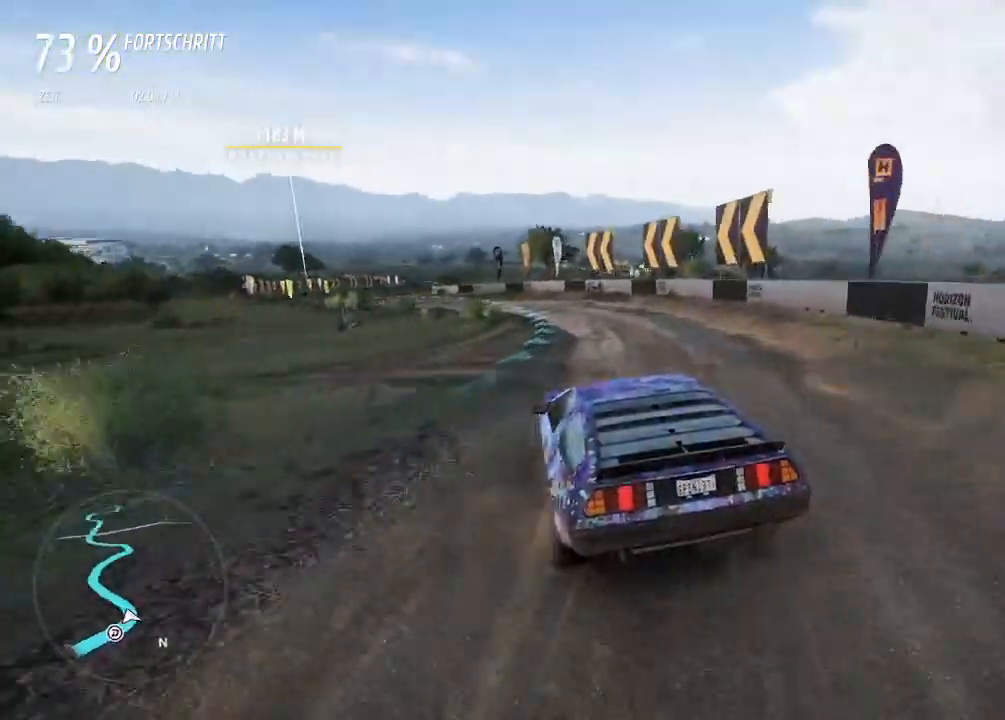
{"buttons": ["R2"], "left_stick": "left", "right_stick": "center", "events": [[100, "left_stick", "center"], [200, "left_stick", "right"], [367, "left_stick", "left"]]}
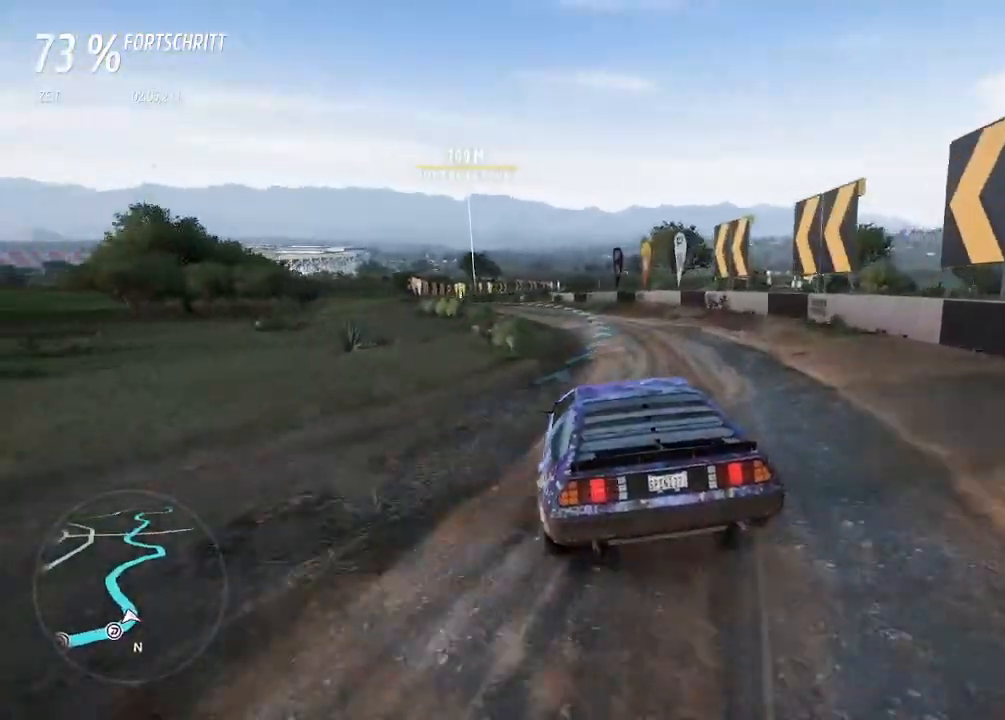
{"buttons": ["R2"], "left_stick": "left", "right_stick": "center", "events": [[200, "CIRCLE", "down"], [333, "CIRCLE", "up"]]}
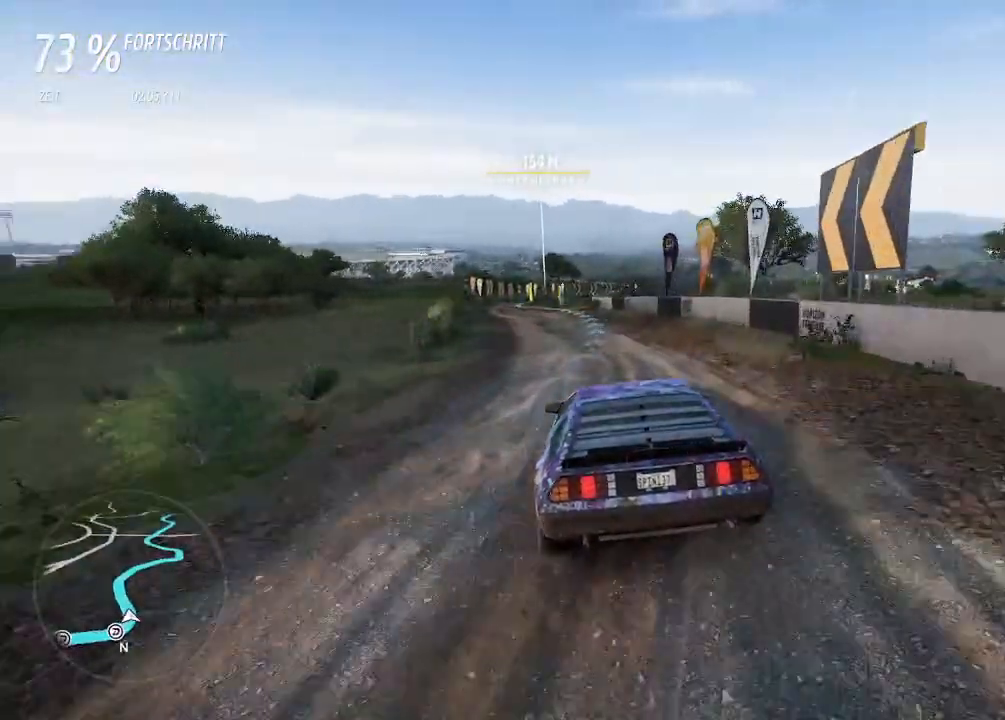
{"buttons": [], "left_stick": "left", "right_stick": "center", "events": [[233, "R2", "up"]]}
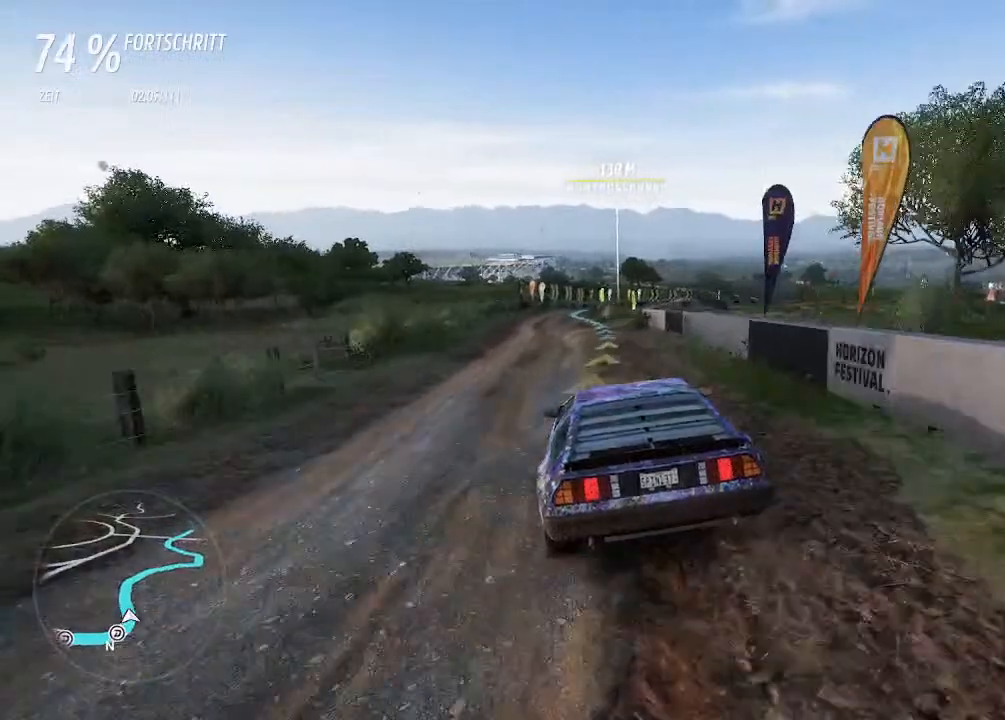
{"buttons": ["R2"], "left_stick": "right", "right_stick": "center", "events": [[33, "R2", "down"], [100, "left_stick", "up-right"], [267, "left_stick", "center"], [367, "left_stick", "right"]]}
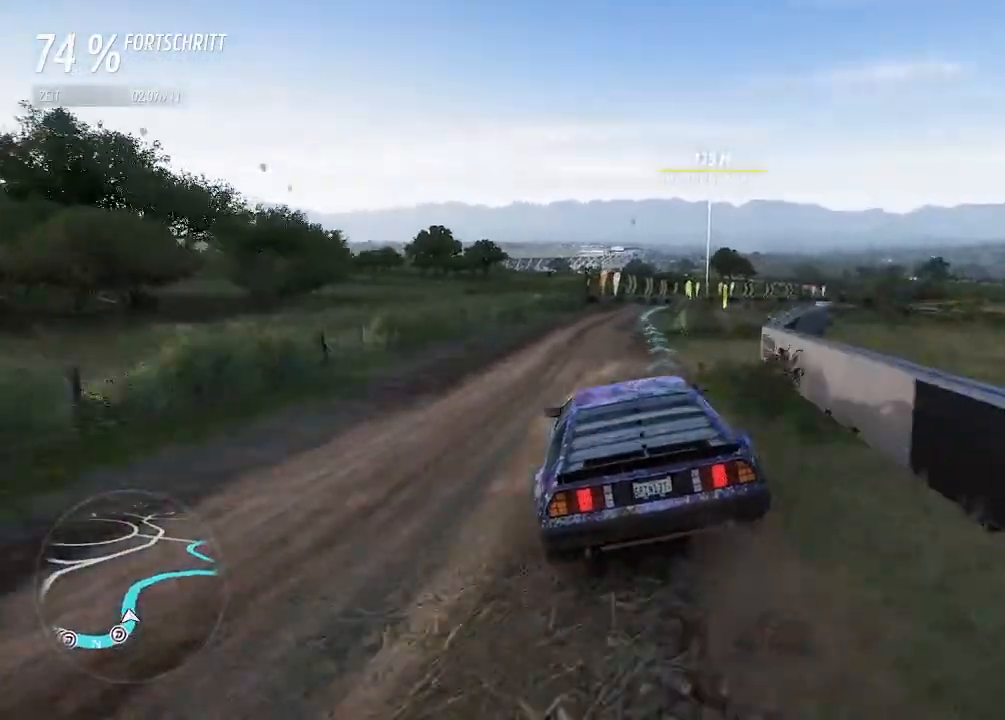
{"buttons": ["R2"], "left_stick": "right", "right_stick": "center", "events": [[67, "left_stick", "down-left"], [267, "left_stick", "center"], [433, "left_stick", "right"]]}
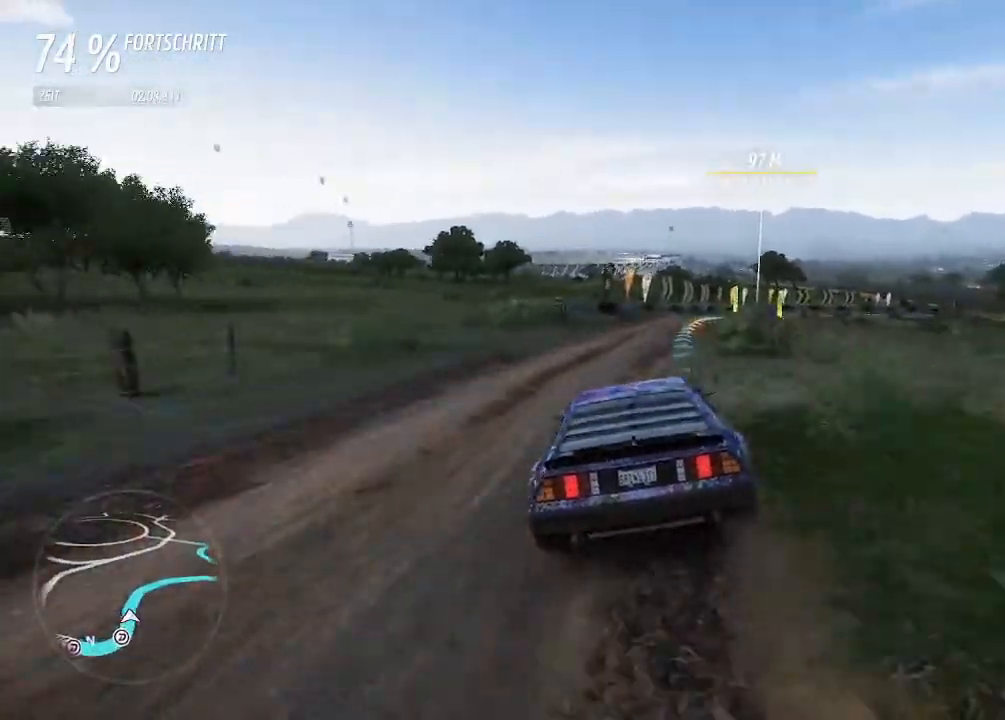
{"buttons": ["R2"], "left_stick": "right", "right_stick": "center", "events": [[167, "R2", "up"], [367, "left_stick", "center"], [433, "R2", "down"], [500, "left_stick", "right"]]}
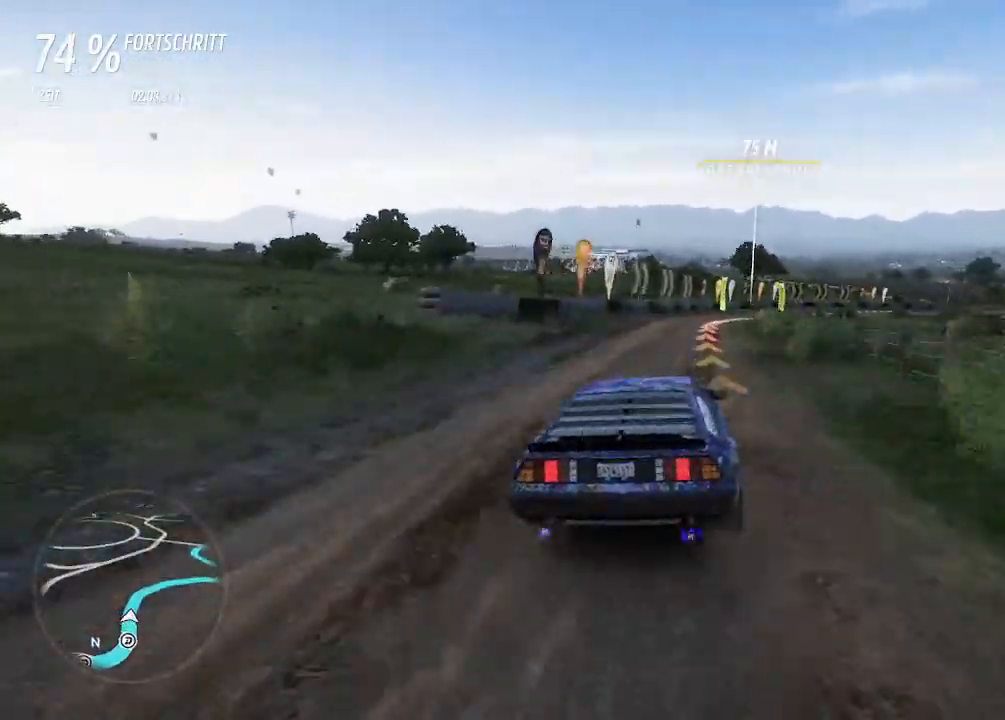
{"buttons": [], "left_stick": "right", "right_stick": "center", "events": [[67, "R2", "up"], [200, "left_stick", "center"], [300, "left_stick", "right"]]}